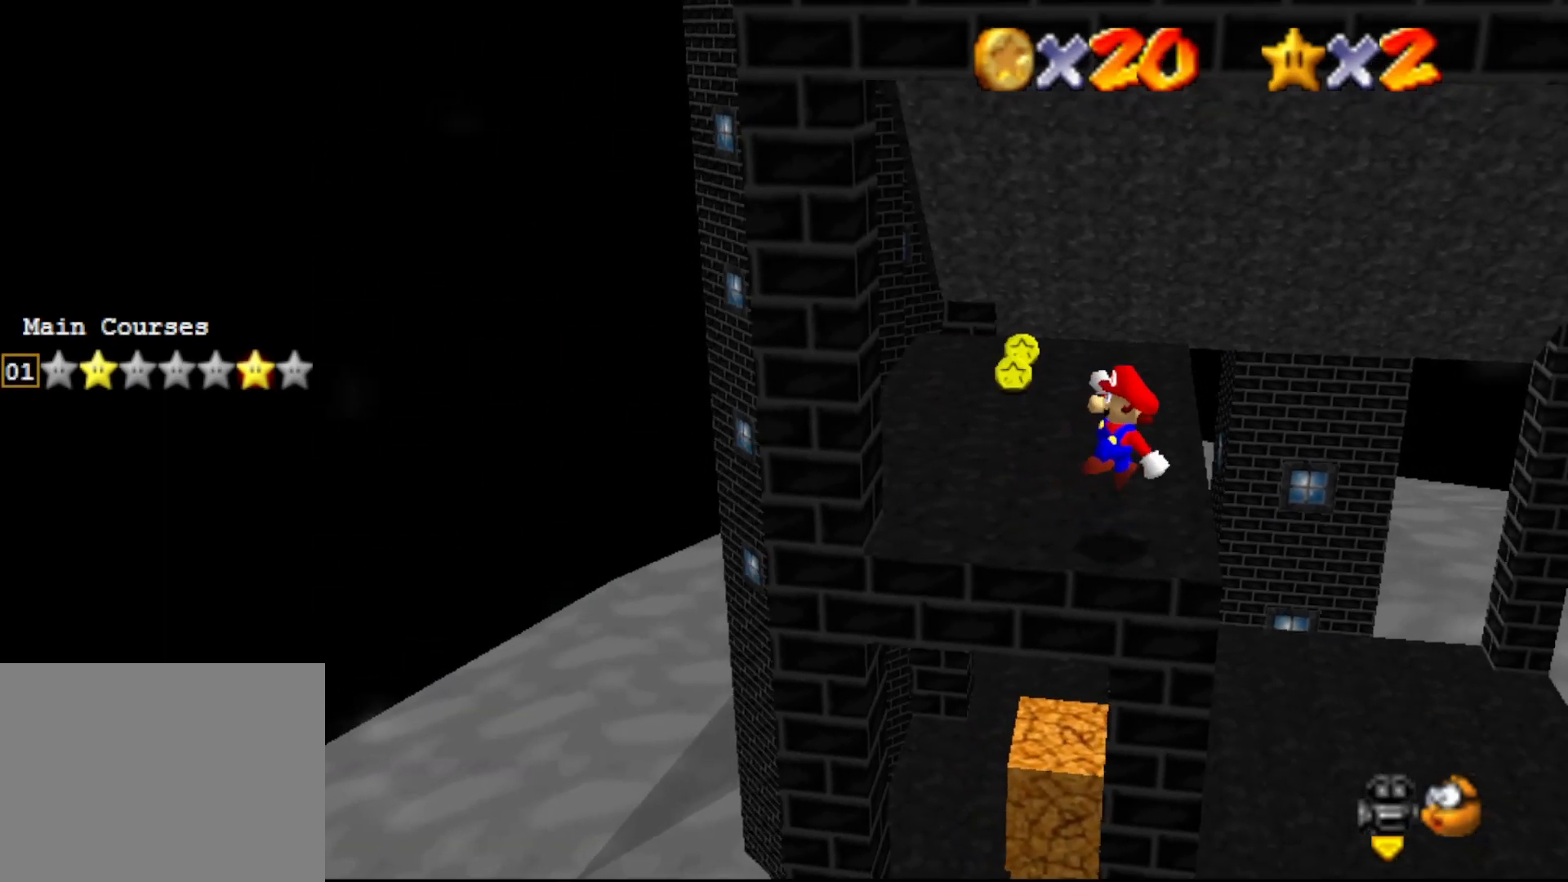
Gameplay with a controller (Nintendo layout); each line is a JSON object with the inputs held at the frame after it. "events" lists button and stick changes between this image and that frame as [ms after this image, input, new state], when the widget could be followed in between. Not read: L3 R3 Z.
{"buttons": [], "left_stick": "center", "events": [[17, "left_stick", "down"], [233, "left_stick", "center"]]}
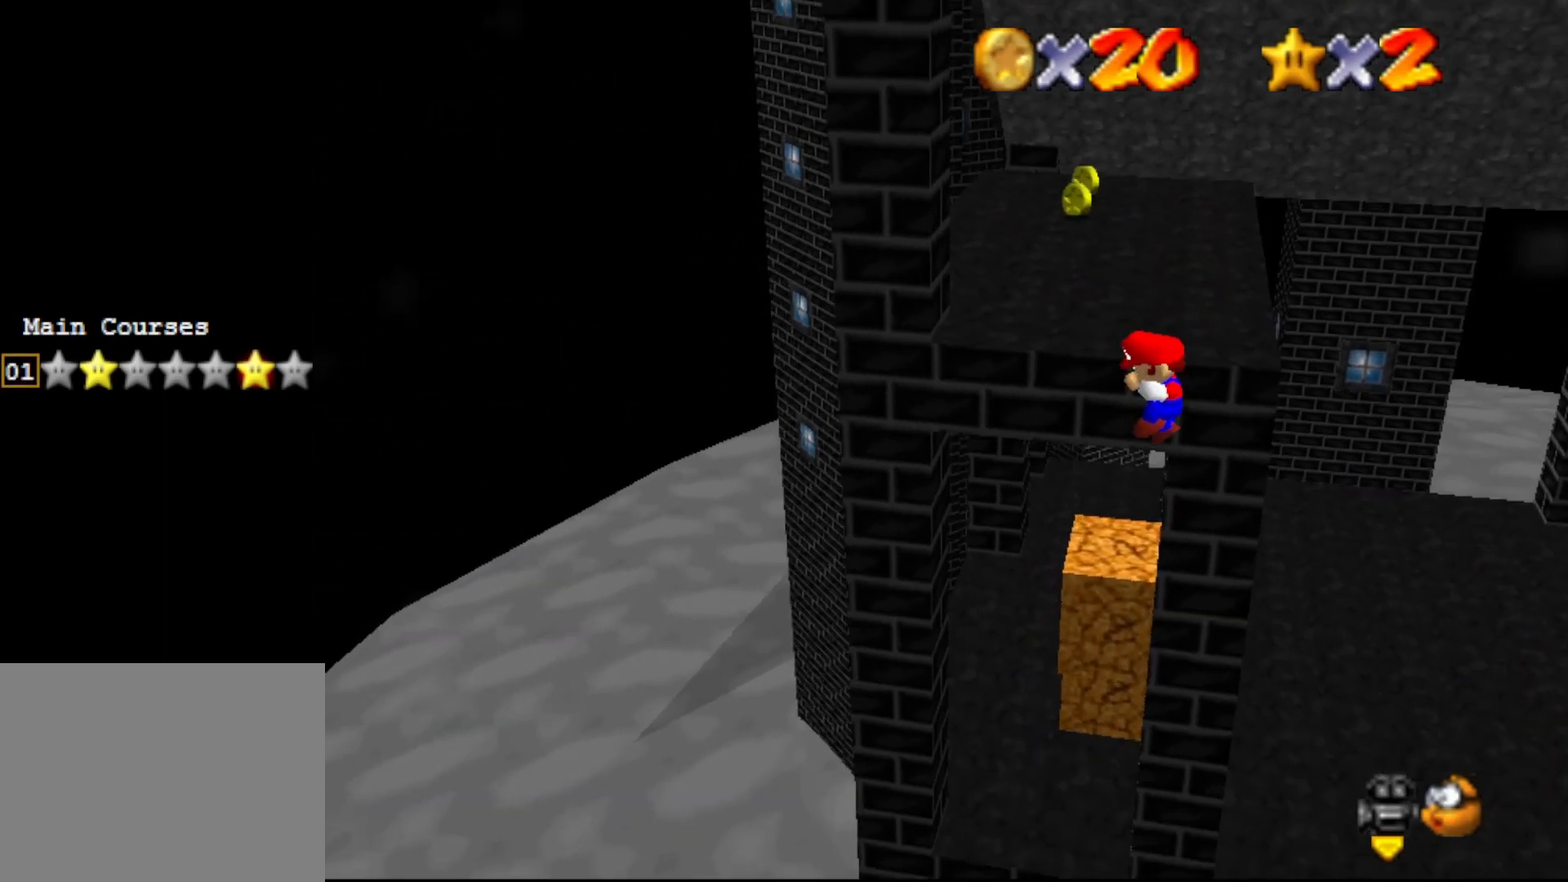
{"buttons": [], "left_stick": "center", "events": [[133, "A", "down"], [133, "left_stick", "up"], [317, "A", "up"], [417, "left_stick", "center"]]}
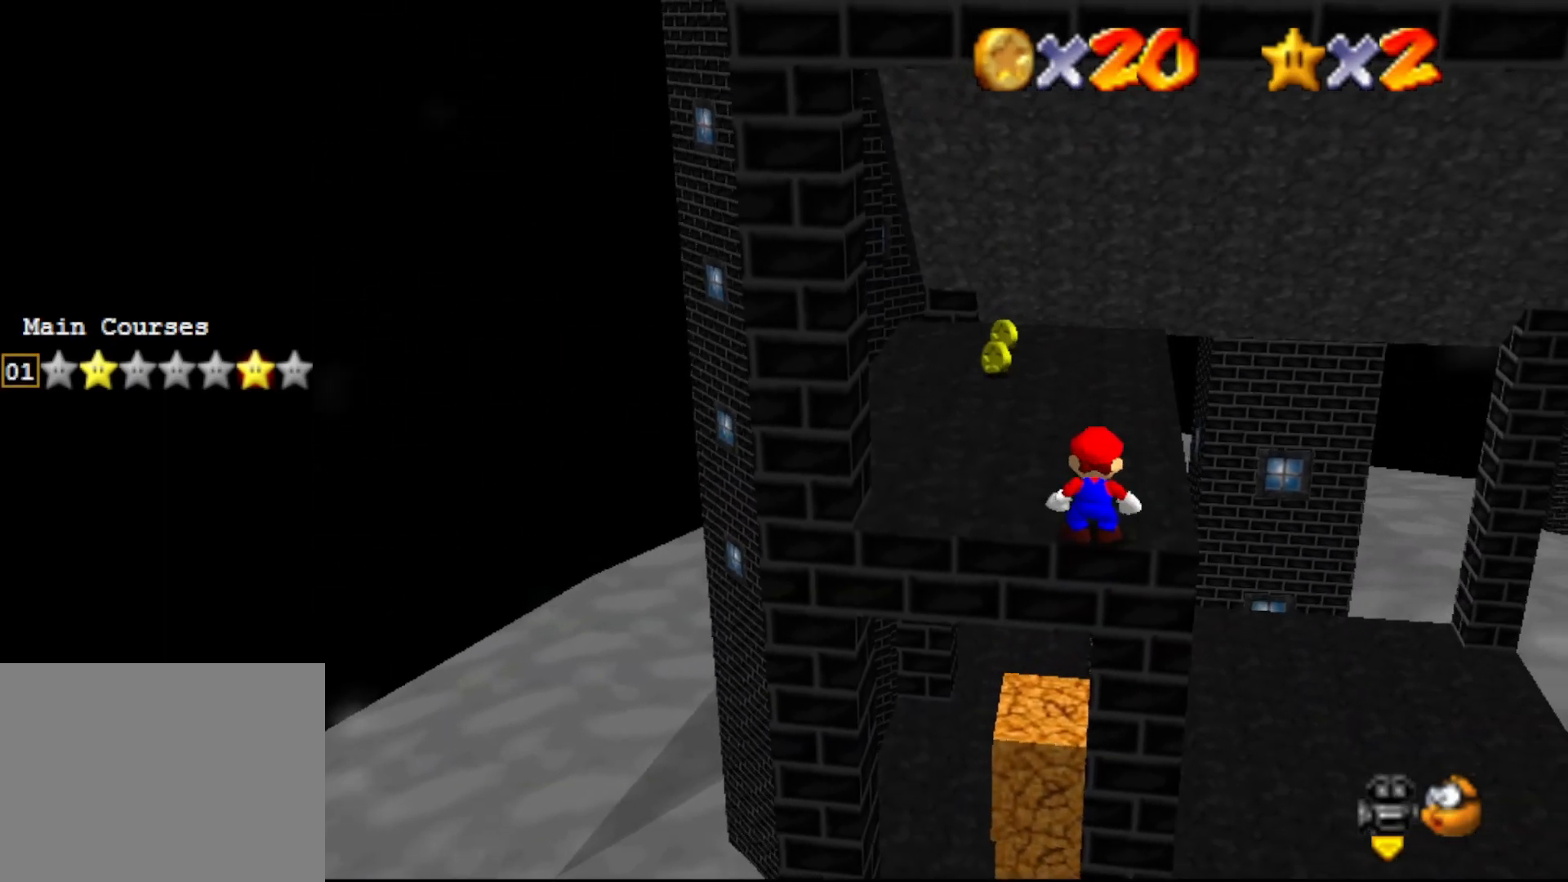
{"buttons": [], "left_stick": "center", "events": []}
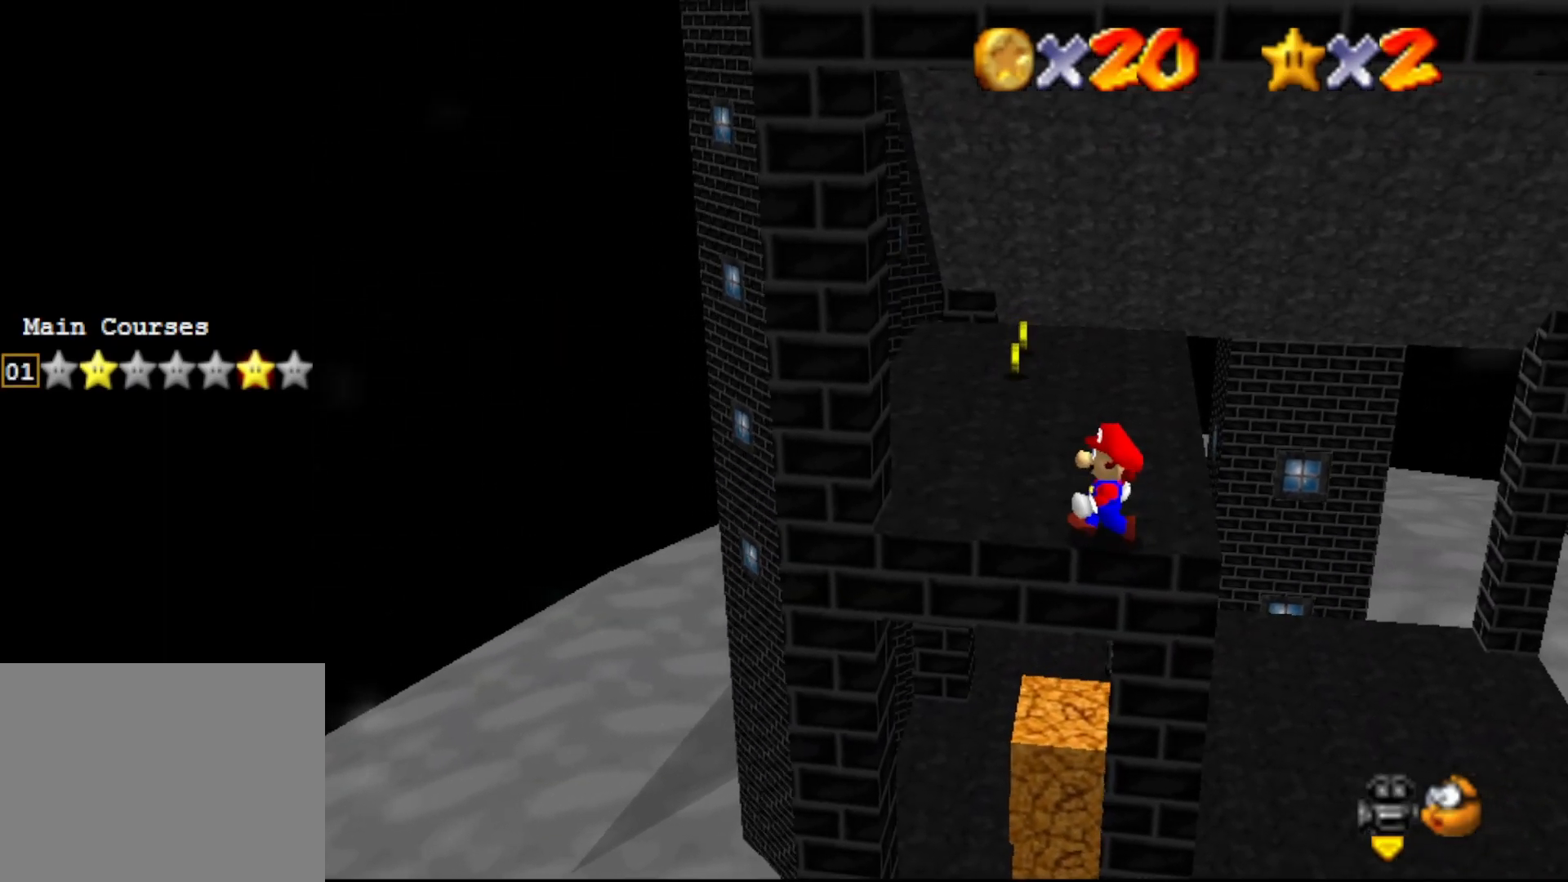
{"buttons": [], "left_stick": "left", "events": [[83, "A", "down"], [167, "A", "up"], [167, "left_stick", "left"]]}
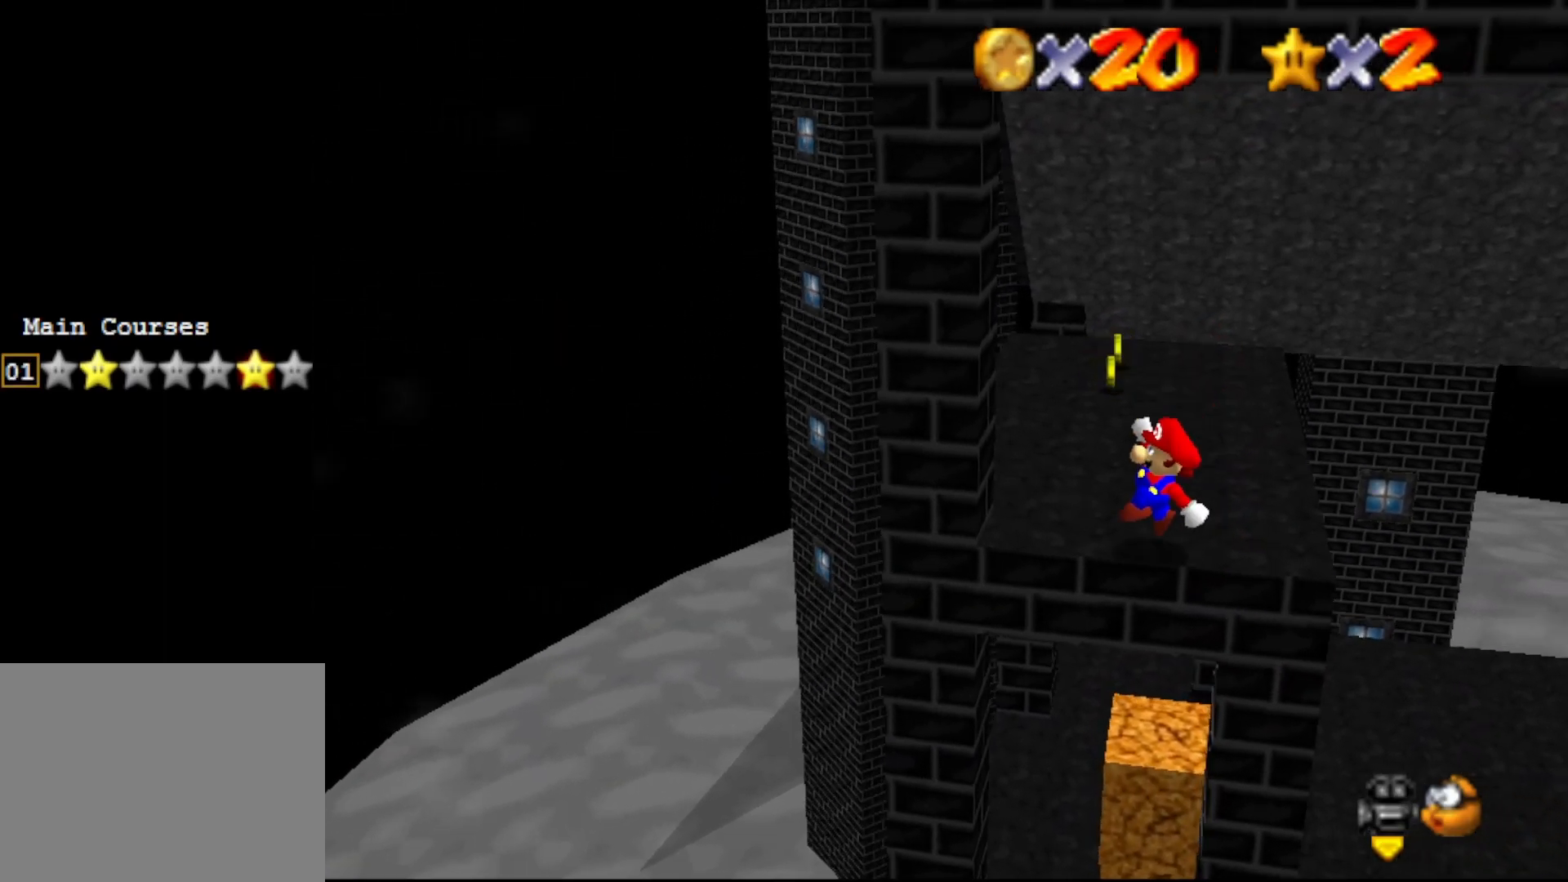
{"buttons": ["A"], "left_stick": "down-left", "events": [[133, "A", "down"], [367, "A", "up"], [467, "left_stick", "down-left"], [500, "A", "down"]]}
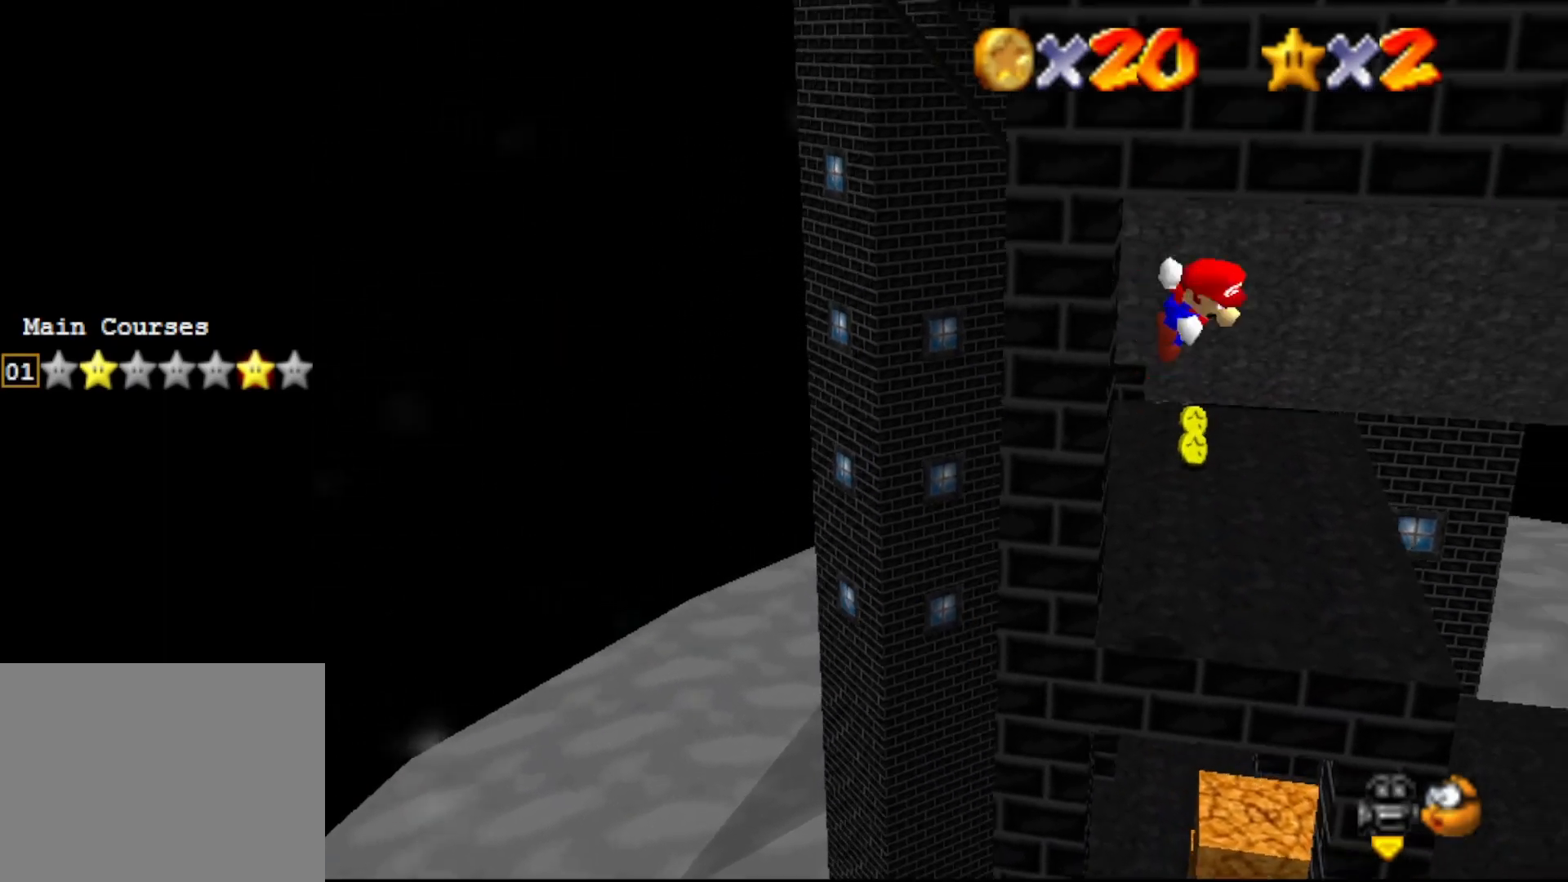
{"buttons": ["A"], "left_stick": "up-left", "events": [[233, "left_stick", "up-left"]]}
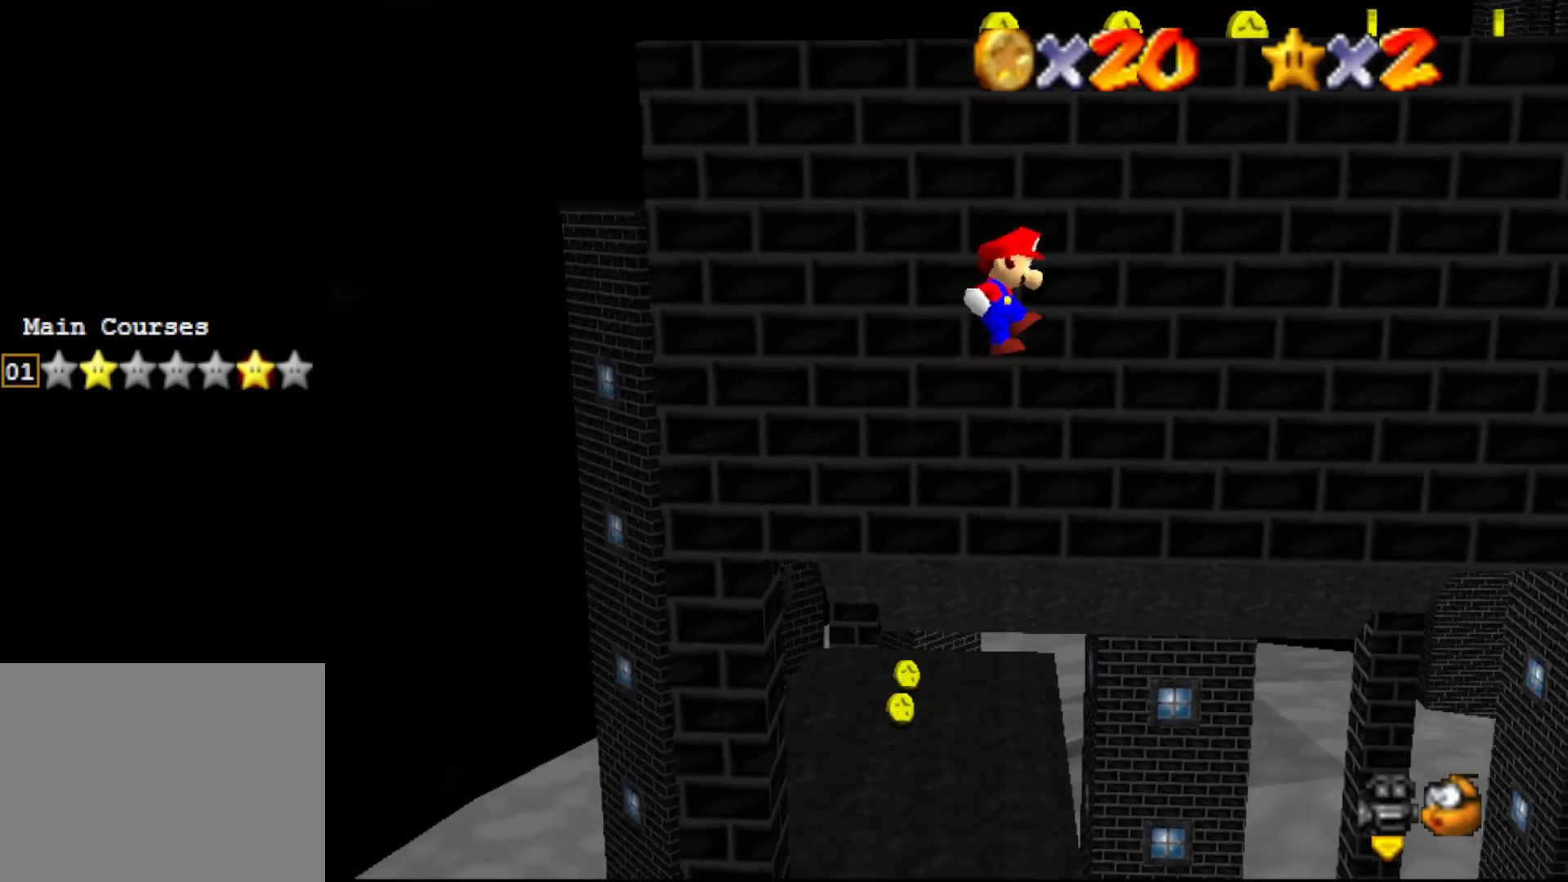
{"buttons": ["A"], "left_stick": "up-left", "events": []}
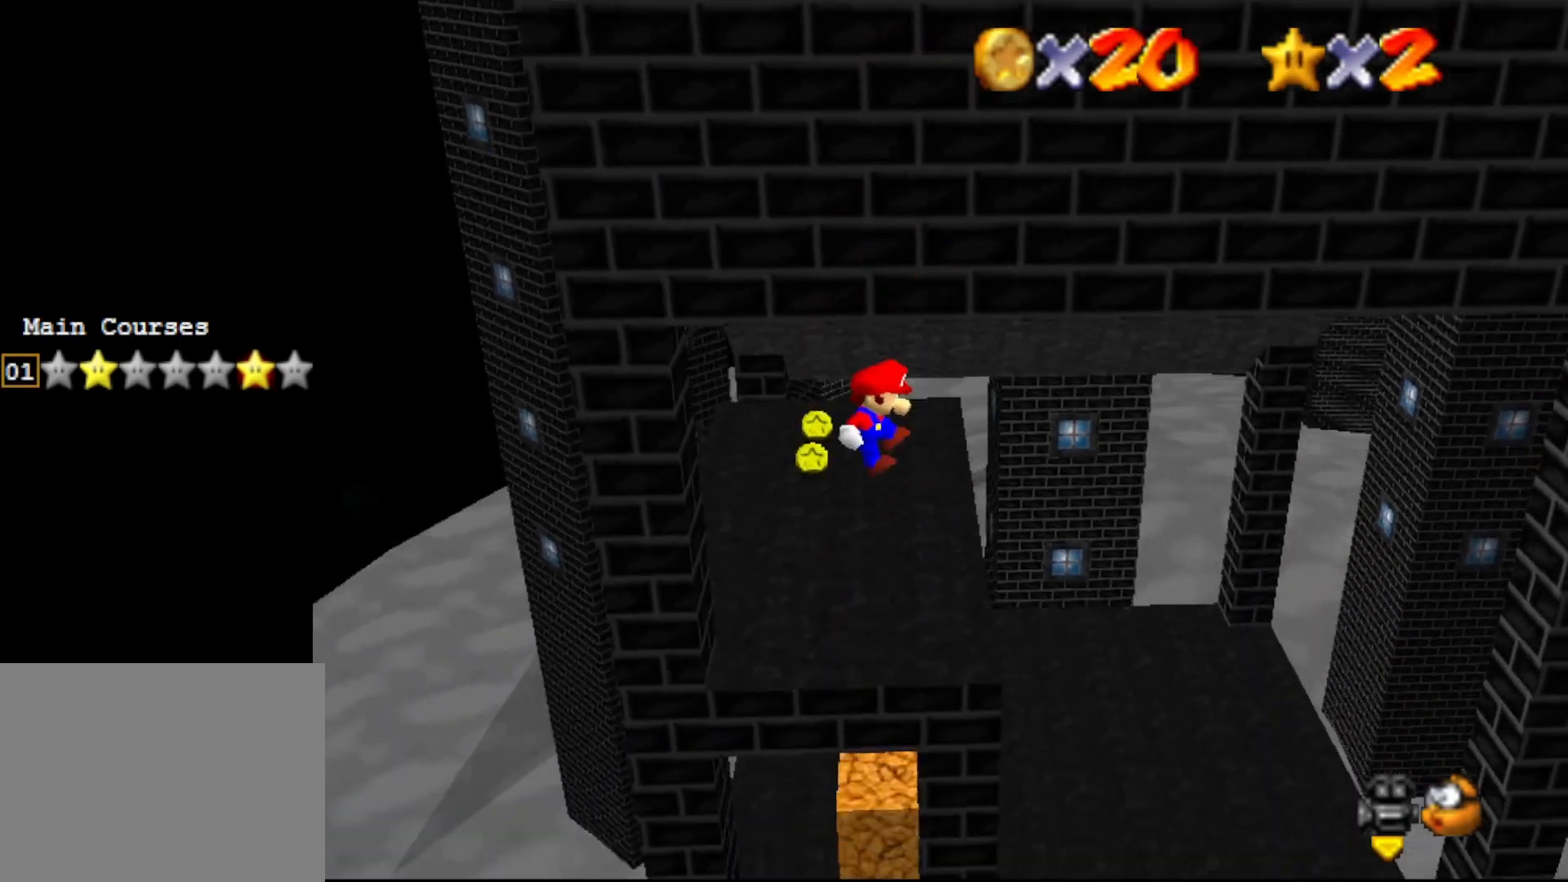
{"buttons": [], "left_stick": "center", "events": [[50, "A", "up"], [133, "left_stick", "up"], [267, "left_stick", "center"], [333, "C_RIGHT", "down"], [367, "C_RIGHT", "up"]]}